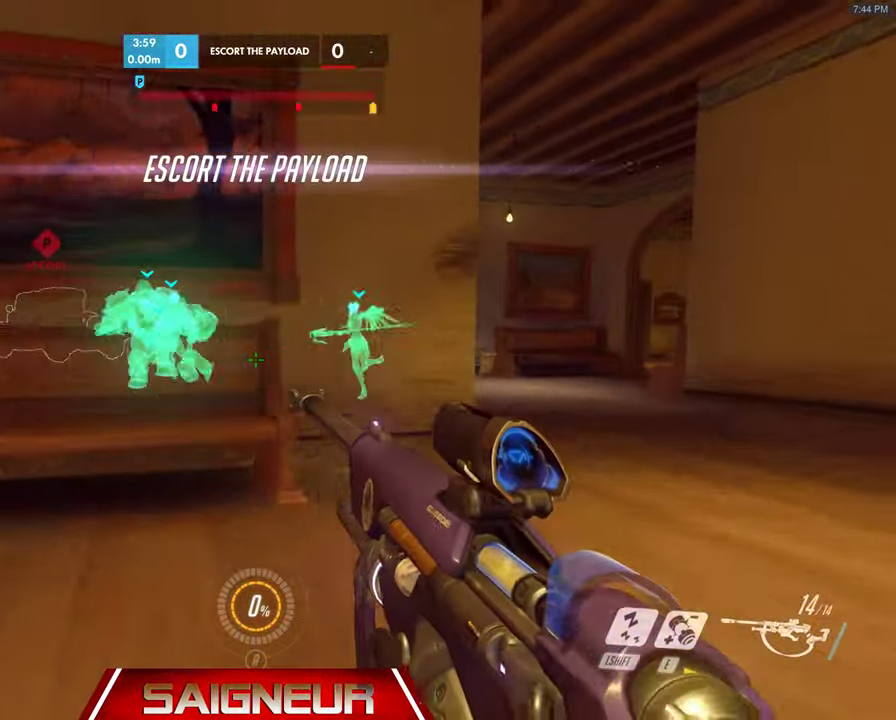
Gameplay with keyboard and mouse; each line is a JSON object with the keys and mouse buttons held at the frame after it. "events" lists presses ("down") and releases ("up") of "a", "ctrl", "d", "f", "q", "r", "s", "shift", "space", "tab", "w", "mouse_left", "mouse_wheel", "mouse_right", "mouse_mb4" and "mouse_mb5" between this image and that frame as [ms after this image, input, new state], when the widget could be followed in between. "mouse_left", "mouse_wheel", "mouse_right", "mouse_mb4", "mouse_mb5" = the "left", "wheel", "right", "mb4", "mb5" buttons of the "mouse" list. No other keys are recorded. "wheel" means that the mouse wheel is clicked or scrolled. Mouse movement is not recorded. Not read: e.
{"keys": ["d", "w"], "mouse": [], "events": []}
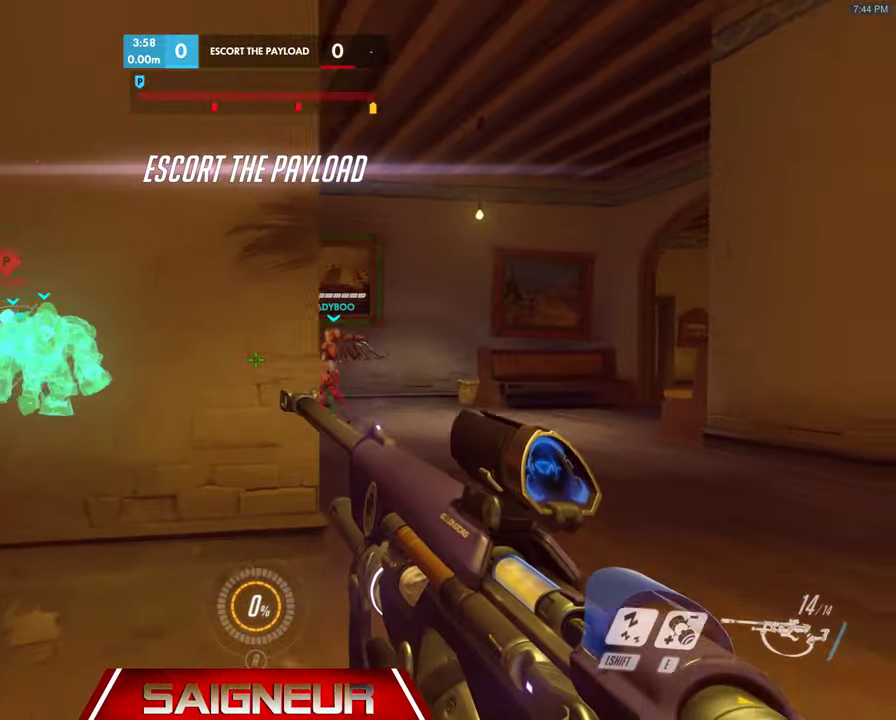
{"keys": ["d", "space", "w"], "mouse": [], "events": [[300, "space", "down"]]}
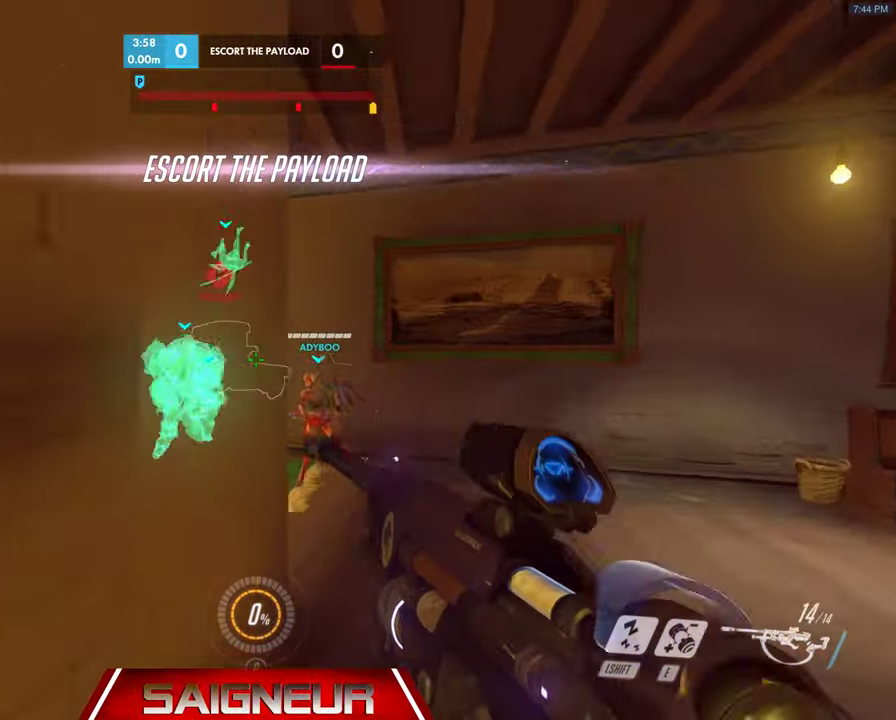
{"keys": ["w"], "mouse": ["left"], "events": [[100, "space", "up"], [333, "d", "up"], [367, "mouse_left", "down"]]}
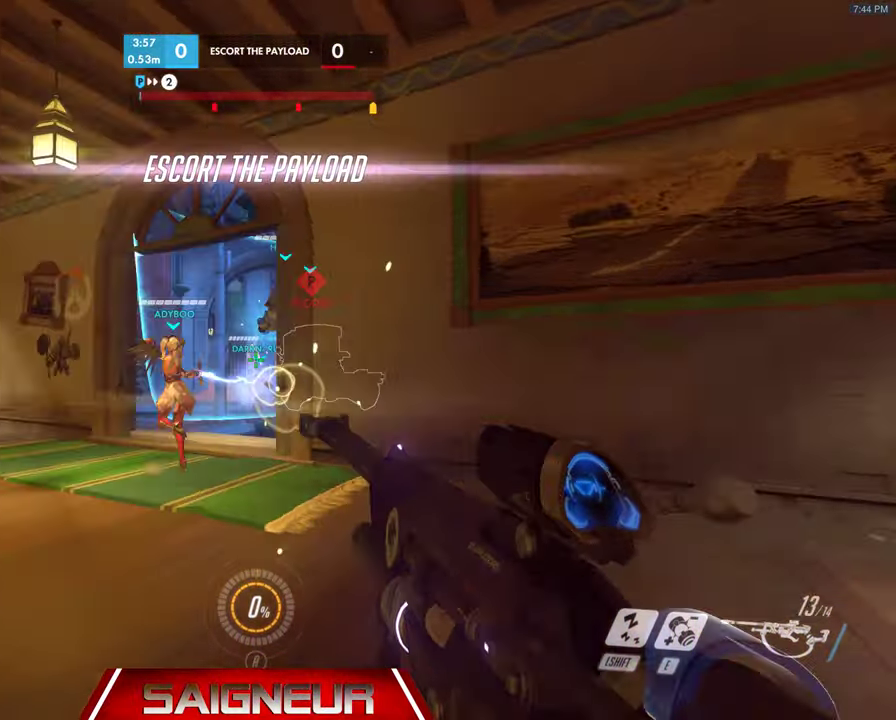
{"keys": ["a", "space", "w"], "mouse": [], "events": [[33, "mouse_left", "up"], [266, "a", "down"], [366, "space", "down"]]}
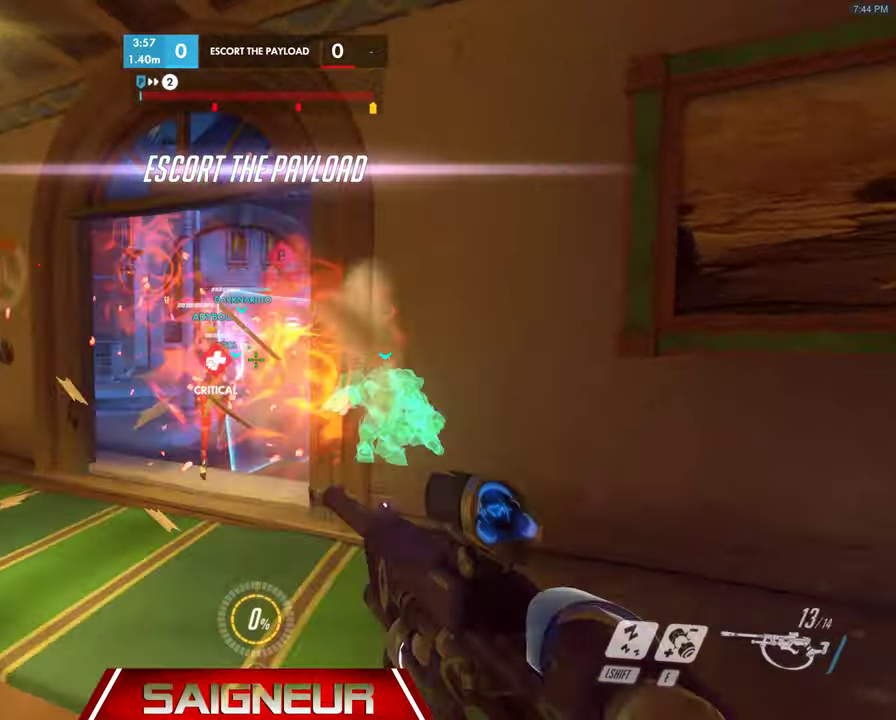
{"keys": ["a", "w"], "mouse": [], "events": [[66, "space", "up"], [133, "mouse_left", "down"], [300, "mouse_left", "up"], [366, "a", "up"], [500, "a", "down"]]}
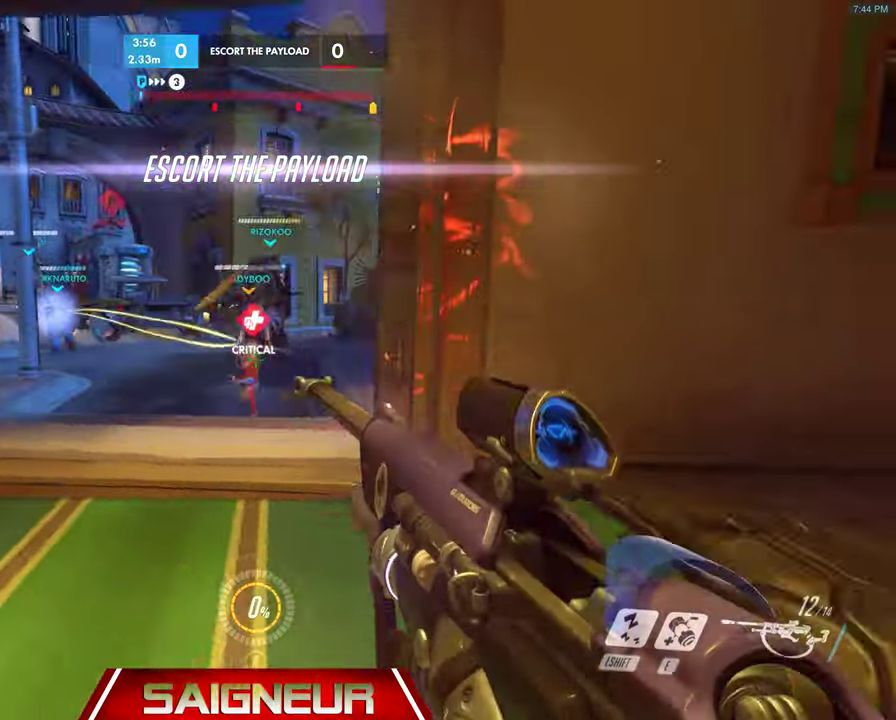
{"keys": ["w"], "mouse": ["left"], "events": [[266, "a", "up"], [333, "mouse_left", "down"]]}
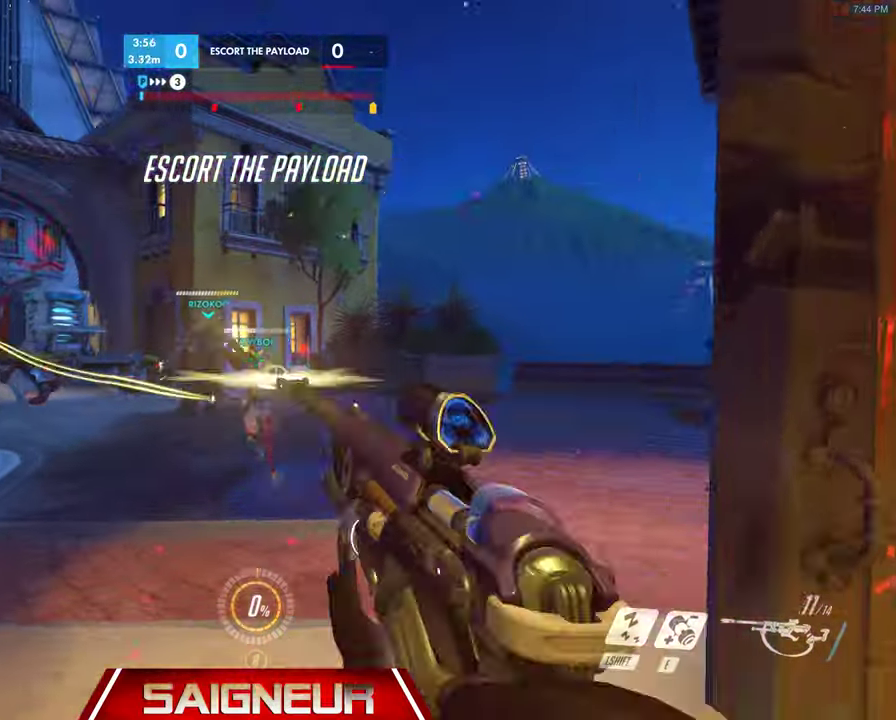
{"keys": ["d", "space", "w"], "mouse": [], "events": [[200, "mouse_left", "up"], [233, "a", "down"], [333, "space", "down"], [366, "a", "up"], [433, "d", "down"]]}
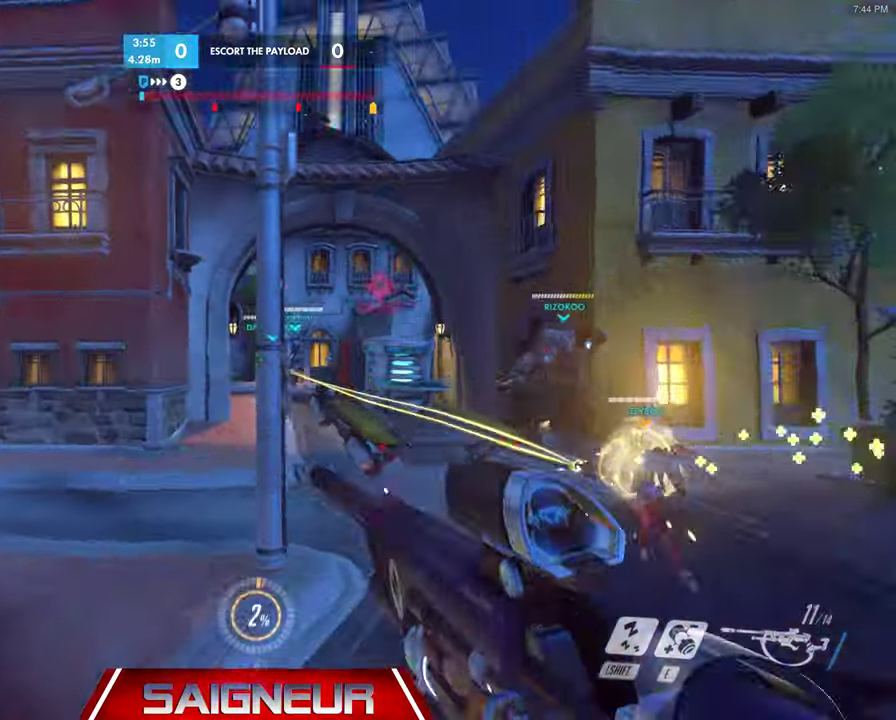
{"keys": ["d", "w"], "mouse": [], "events": [[33, "space", "up"]]}
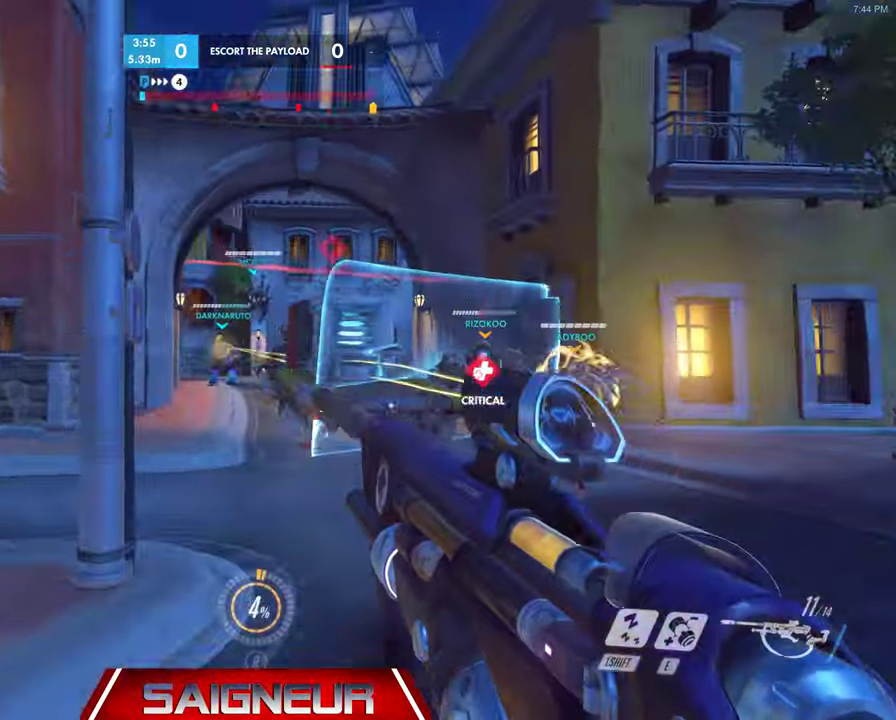
{"keys": ["d", "w"], "mouse": [], "events": []}
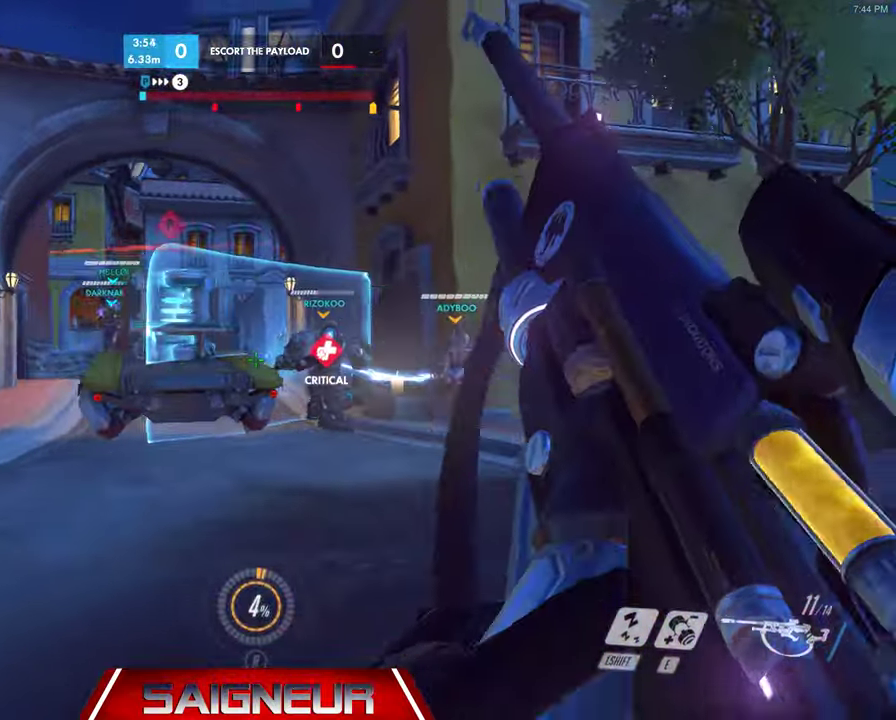
{"keys": ["w"], "mouse": ["left"], "events": [[100, "d", "up"], [100, "mouse_left", "down"]]}
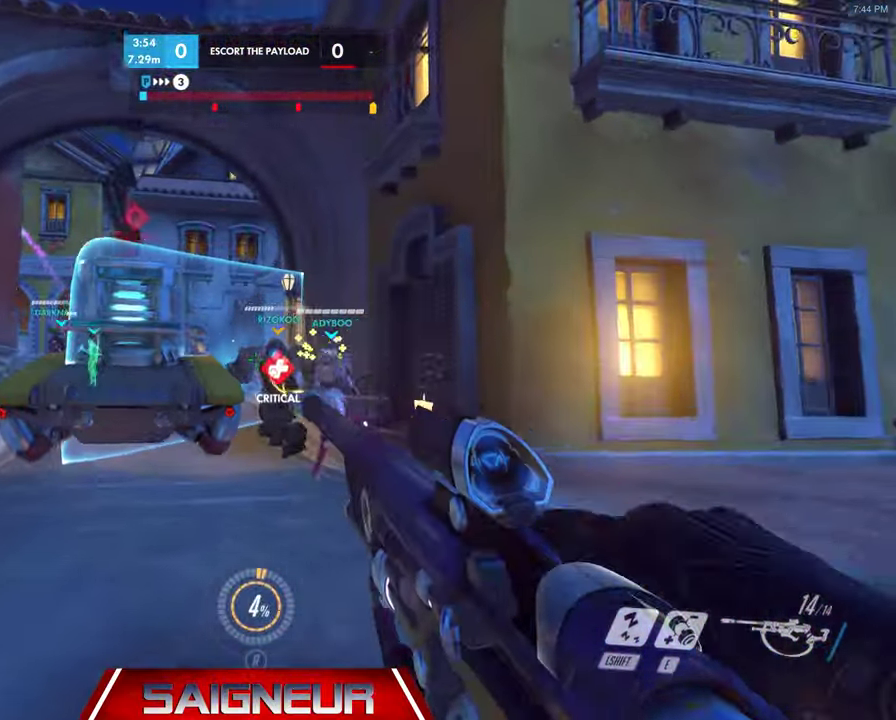
{"keys": ["a", "w"], "mouse": ["left"], "events": [[500, "a", "down"]]}
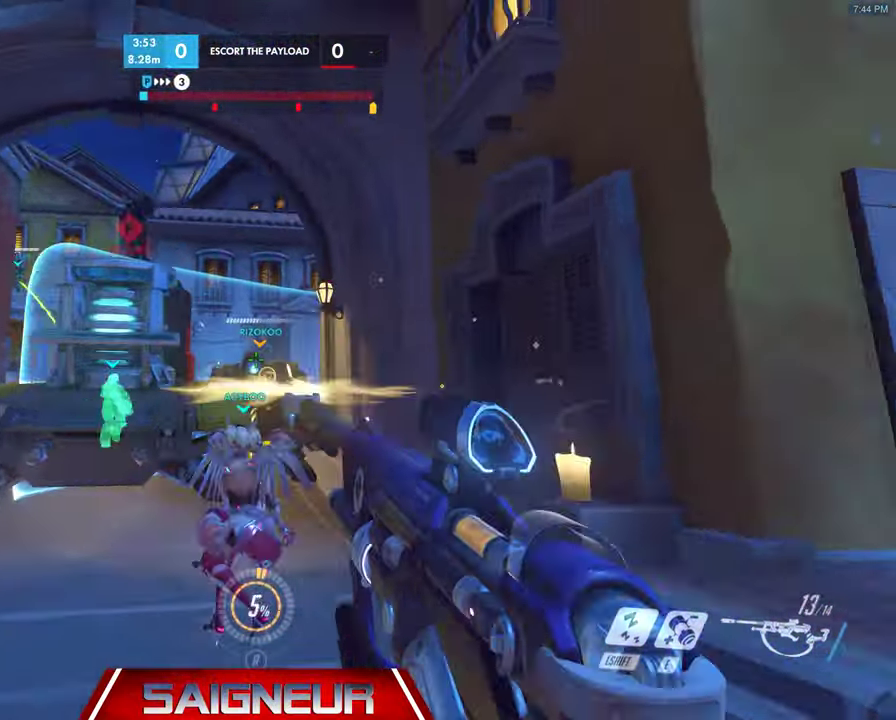
{"keys": ["d", "w"], "mouse": ["left"], "events": [[233, "a", "up"], [266, "d", "down"], [366, "mouse_left", "up"], [500, "mouse_left", "down"]]}
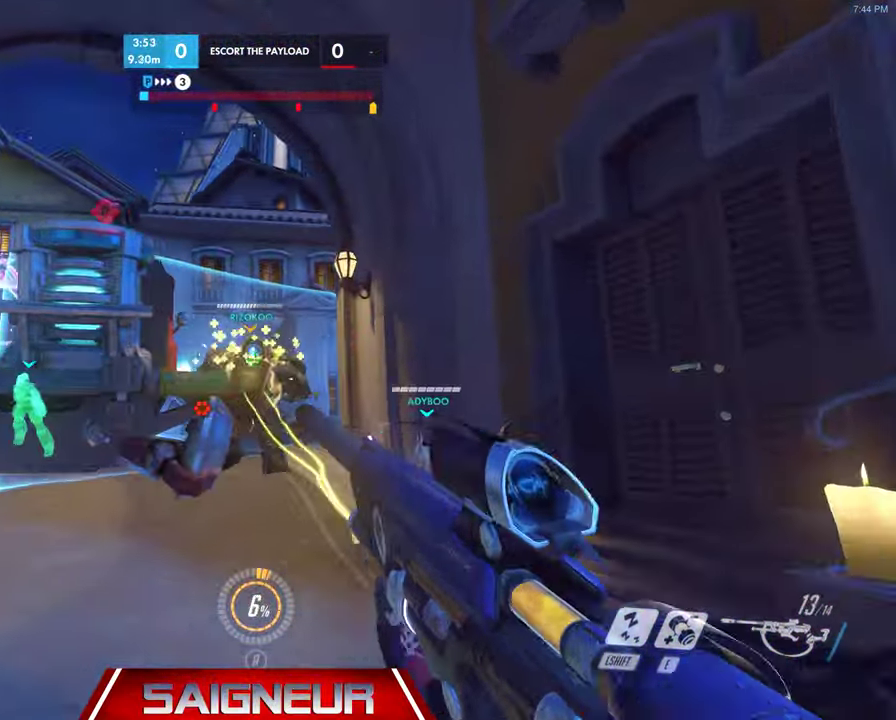
{"keys": ["w"], "mouse": [], "events": [[366, "a", "down"], [366, "d", "up"], [433, "mouse_left", "up"], [500, "a", "up"]]}
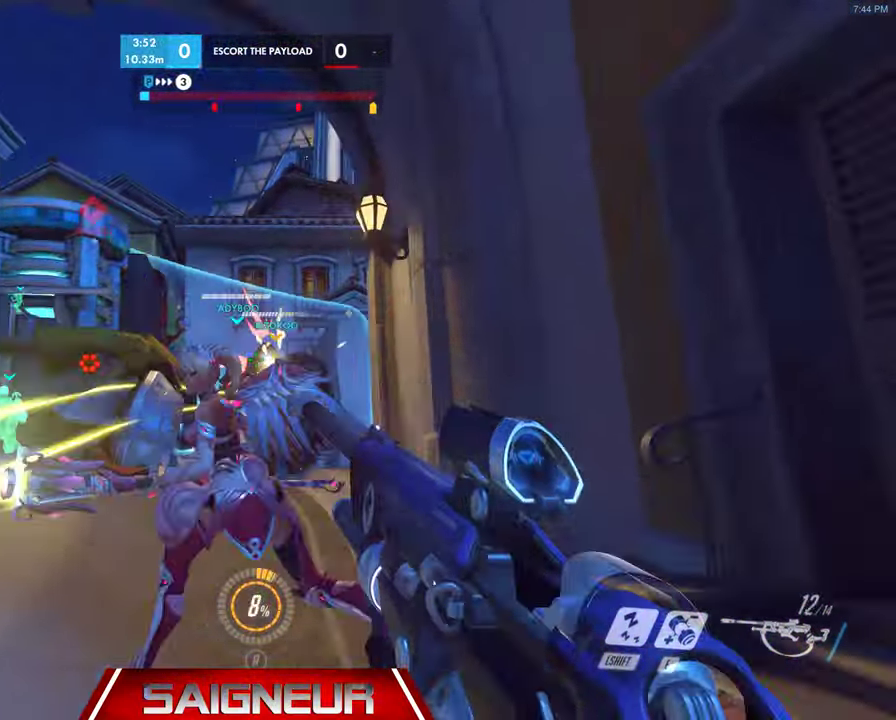
{"keys": ["a", "w"], "mouse": ["left"], "events": [[33, "d", "down"], [33, "mouse_left", "down"], [233, "a", "down"], [233, "d", "up"], [266, "mouse_left", "up"], [367, "mouse_left", "down"]]}
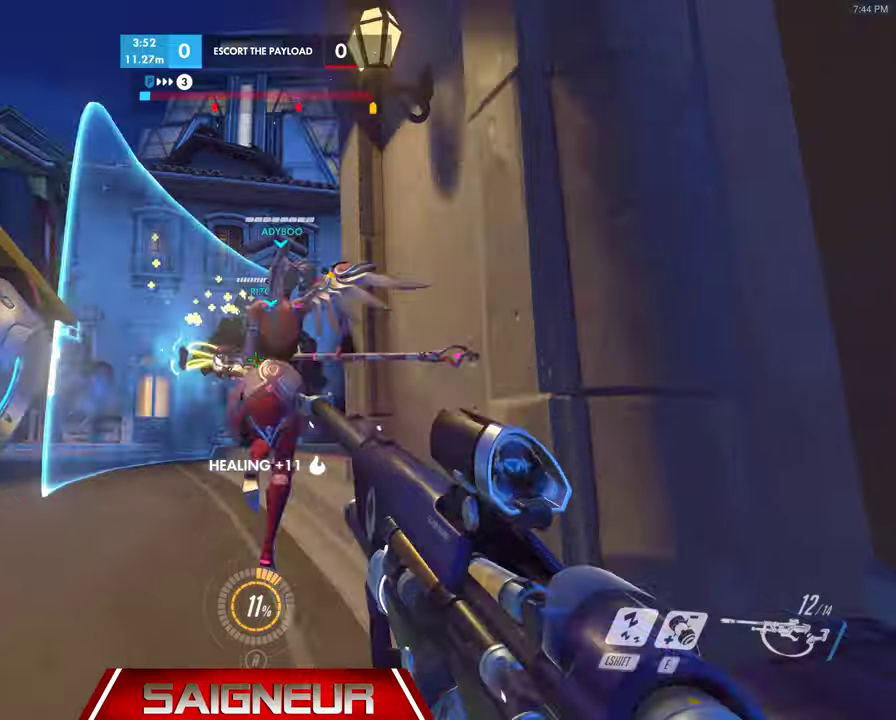
{"keys": ["d", "w"], "mouse": ["left"], "events": [[67, "w", "up"], [134, "a", "up"], [167, "d", "down"], [167, "mouse_left", "up"], [234, "w", "down"], [334, "d", "up"], [367, "mouse_left", "down"], [467, "d", "down"]]}
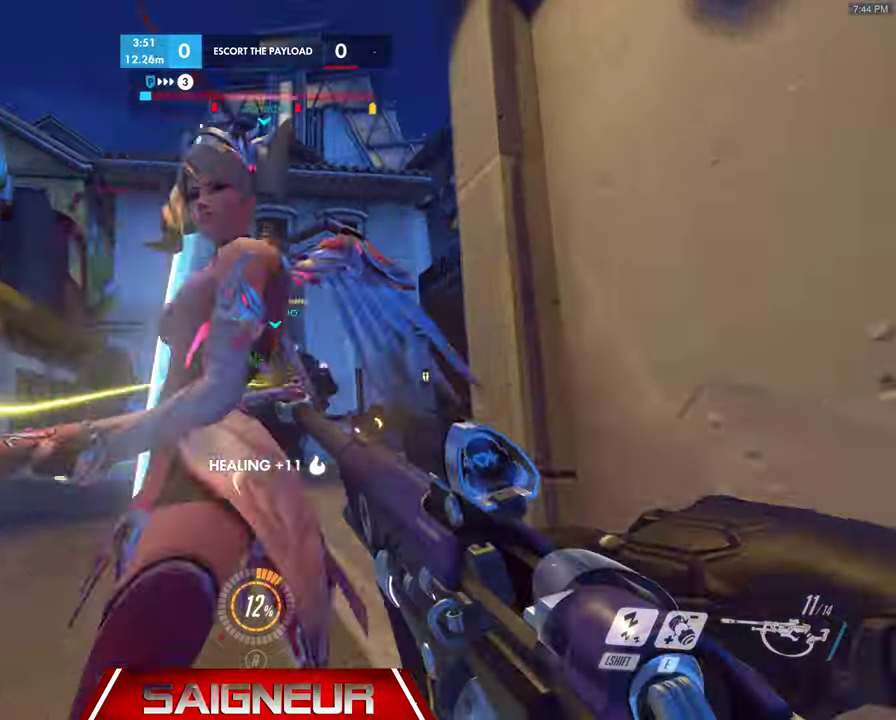
{"keys": ["a", "w"], "mouse": [], "events": [[34, "mouse_left", "up"], [67, "w", "up"], [100, "d", "up"], [100, "mouse_left", "down"], [167, "a", "down"], [200, "w", "down"], [434, "mouse_left", "up"]]}
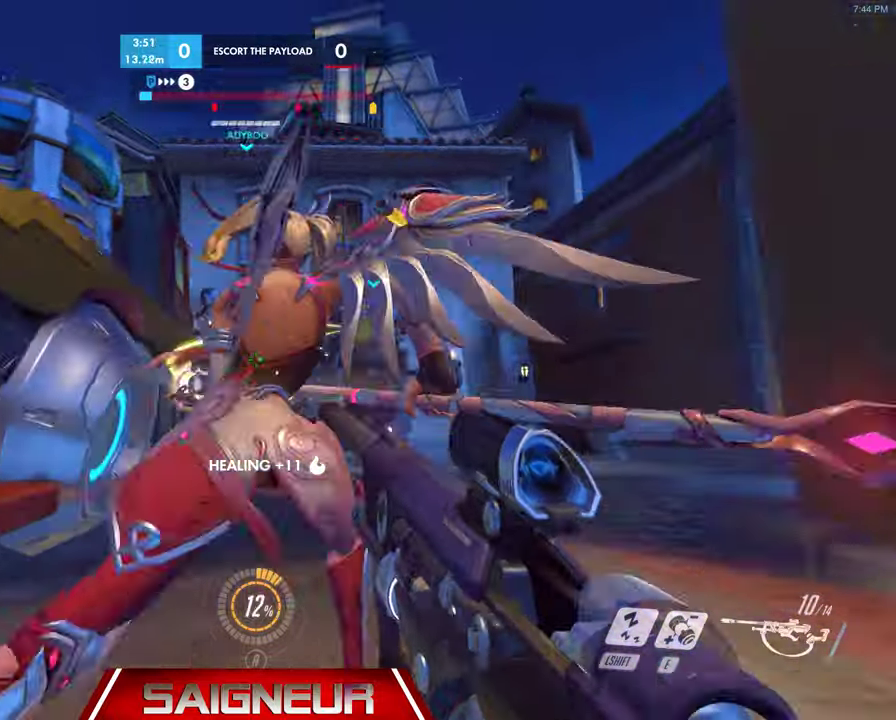
{"keys": ["d", "w"], "mouse": [], "events": [[34, "a", "up"], [34, "d", "down"]]}
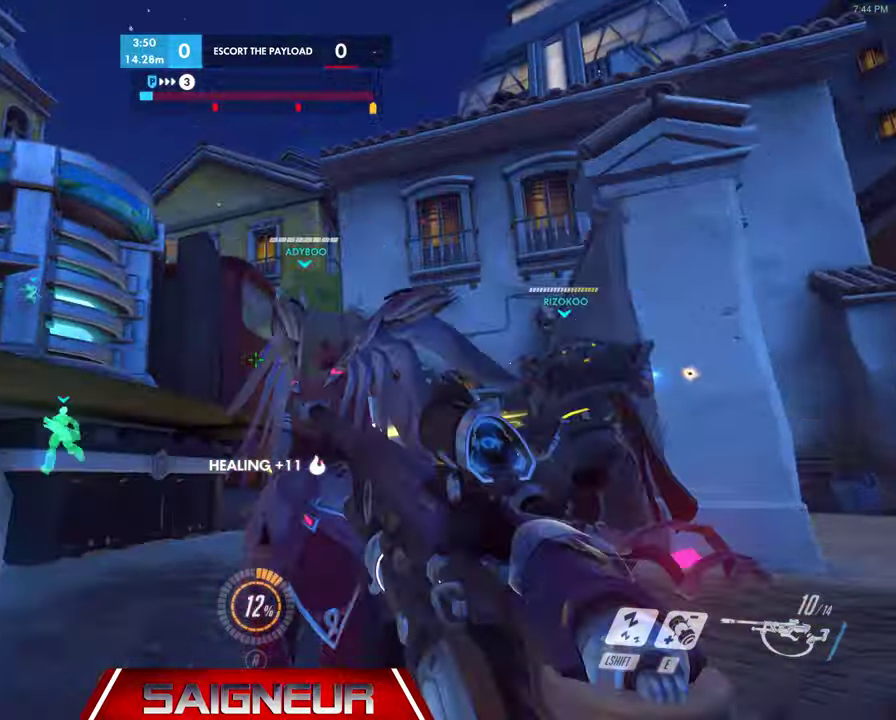
{"keys": ["a"], "mouse": [], "events": [[100, "w", "up"], [200, "a", "down"], [234, "d", "up"], [400, "d", "down"], [400, "w", "down"], [434, "d", "up"], [500, "w", "up"]]}
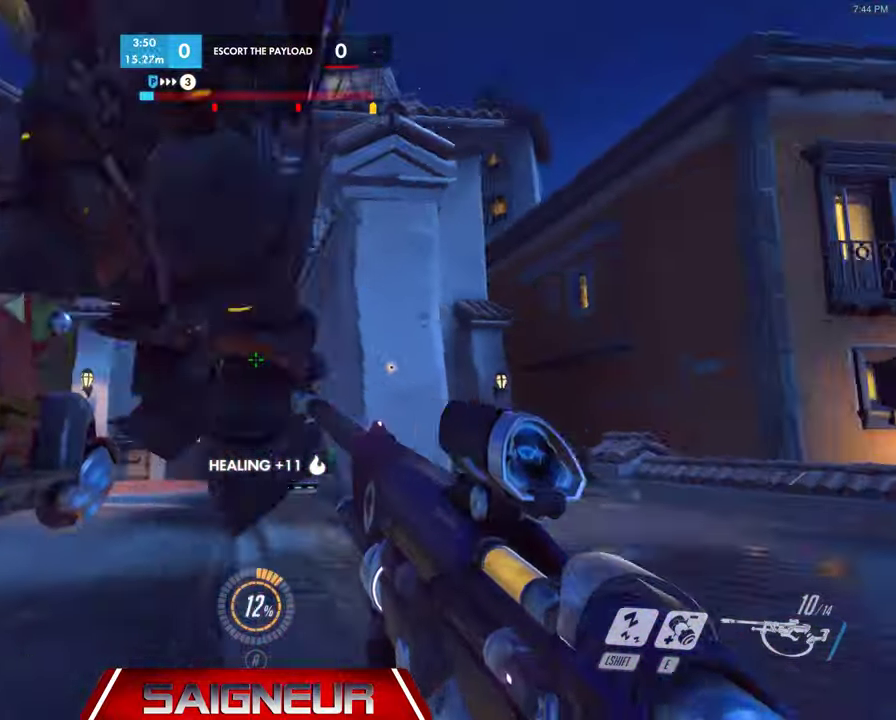
{"keys": ["d"], "mouse": [], "events": [[100, "d", "down"], [167, "a", "up"], [167, "w", "down"], [300, "a", "down"], [300, "d", "up"], [400, "a", "up"], [434, "d", "down"], [434, "w", "up"]]}
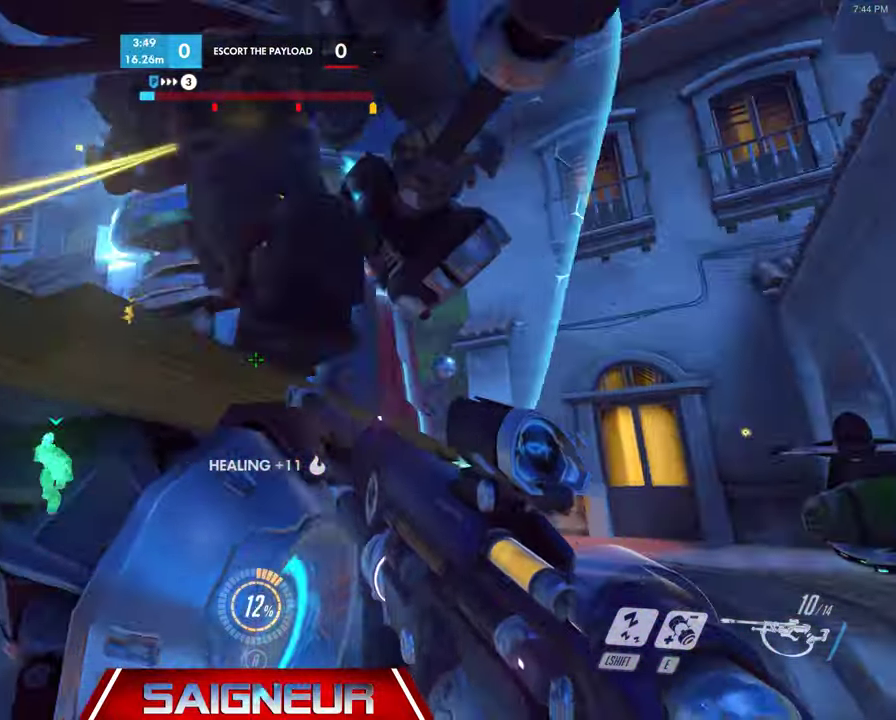
{"keys": ["a"], "mouse": [], "events": [[100, "a", "down"], [100, "d", "up"], [234, "d", "down"], [267, "a", "up"], [467, "a", "down"], [467, "d", "up"]]}
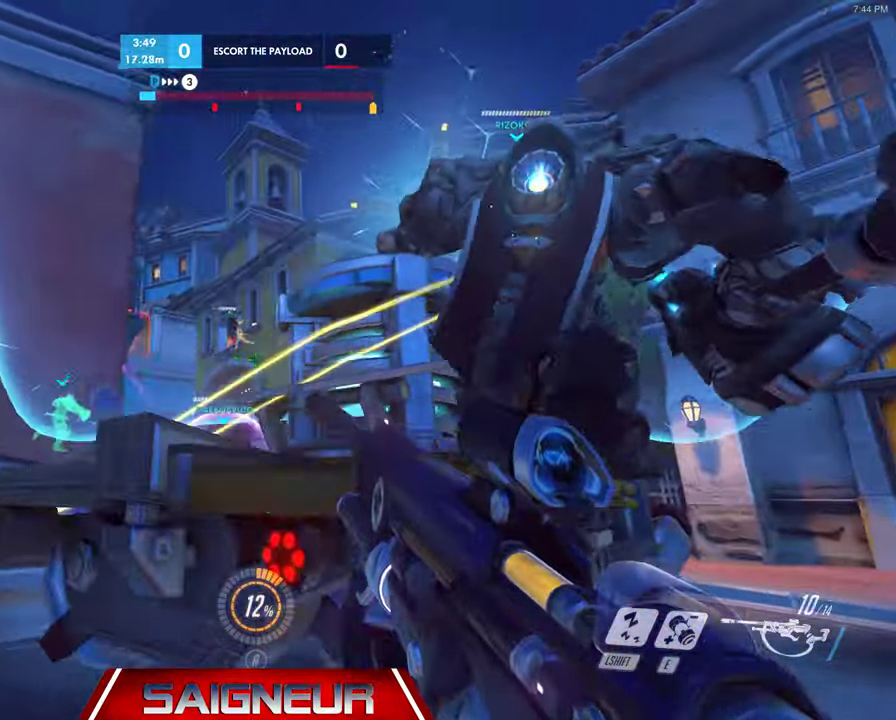
{"keys": ["d"], "mouse": ["right"], "events": [[167, "w", "down"], [334, "a", "up"], [334, "d", "down"], [367, "w", "up"], [400, "mouse_right", "down"]]}
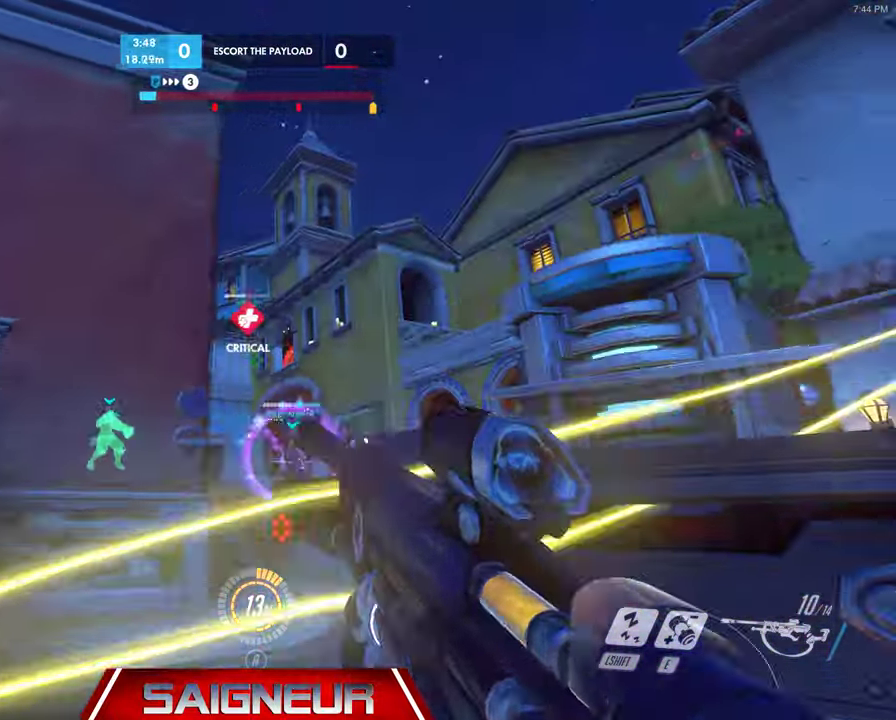
{"keys": ["d"], "mouse": ["right"], "events": [[67, "a", "down"], [67, "d", "up"], [67, "mouse_left", "down"], [200, "a", "up"], [200, "d", "down"], [334, "mouse_left", "up"]]}
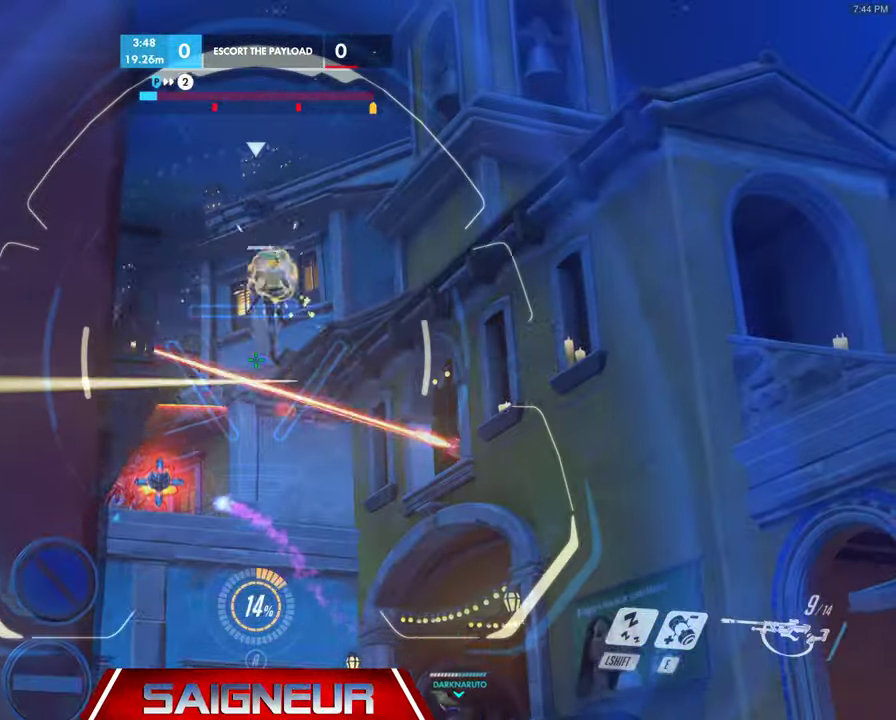
{"keys": ["a"], "mouse": ["left", "right"], "events": [[167, "w", "down"], [300, "d", "up"], [367, "a", "down"], [434, "w", "up"], [467, "mouse_left", "down"]]}
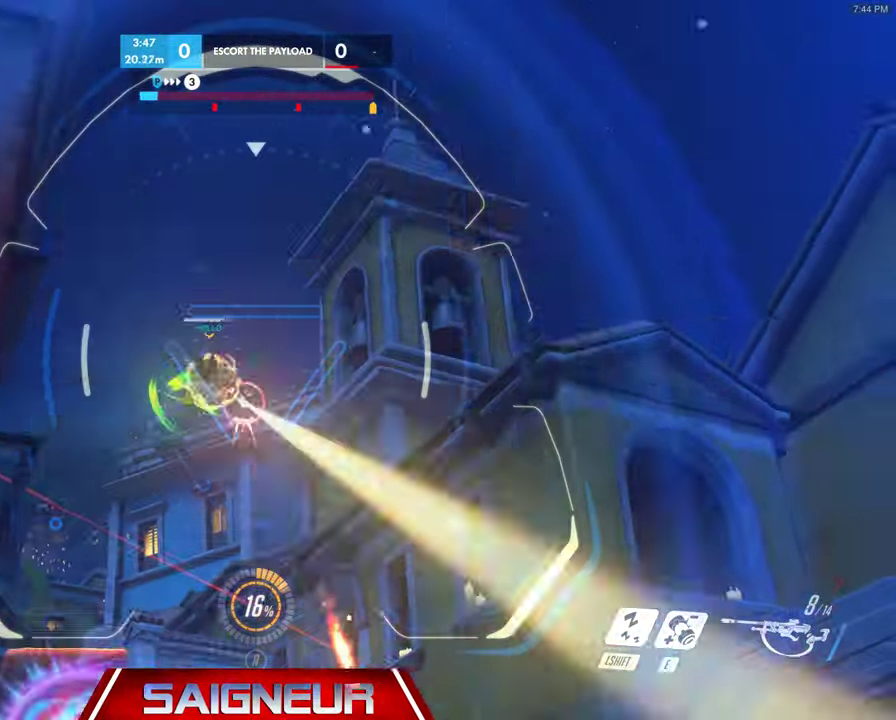
{"keys": ["d"], "mouse": ["right"], "events": [[100, "mouse_left", "up"], [400, "a", "up"], [400, "d", "down"]]}
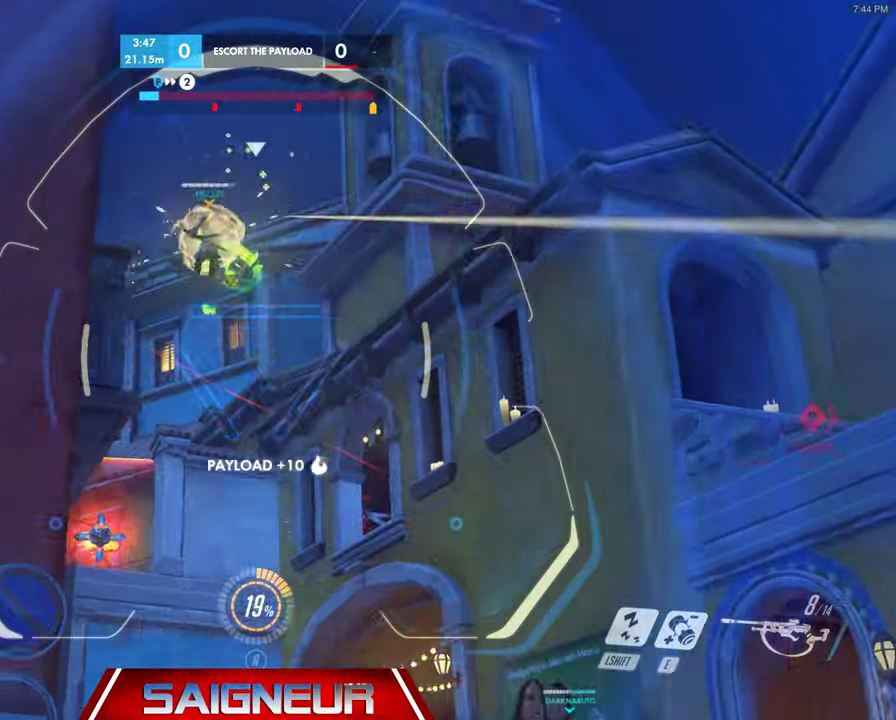
{"keys": ["a"], "mouse": ["right"], "events": [[200, "s", "down"], [267, "mouse_left", "down"], [367, "a", "down"], [400, "mouse_left", "up"], [467, "d", "up"], [500, "s", "up"]]}
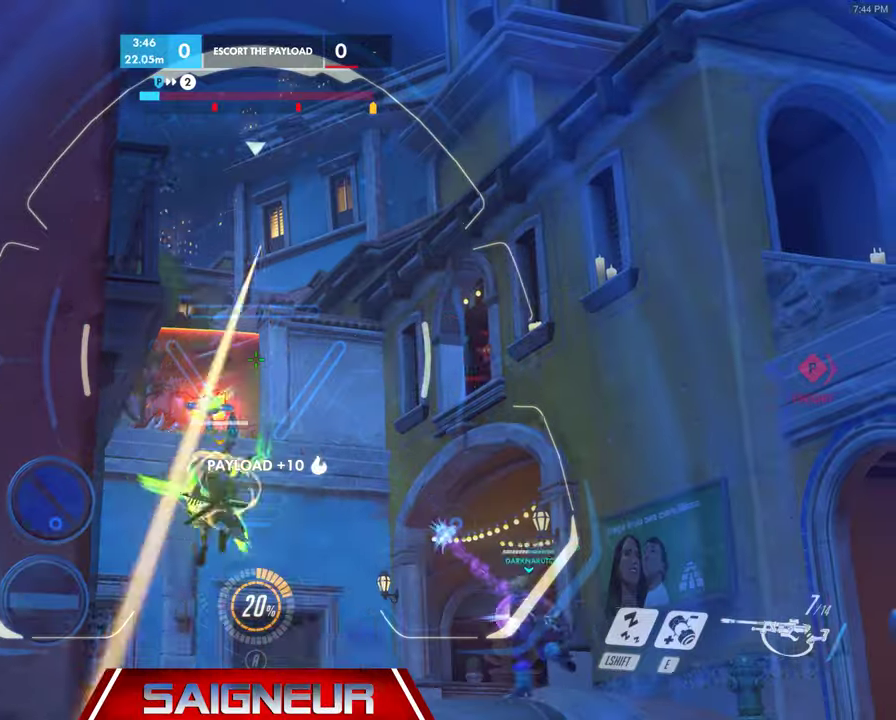
{"keys": ["d"], "mouse": ["right"], "events": [[100, "d", "down"], [133, "a", "up"]]}
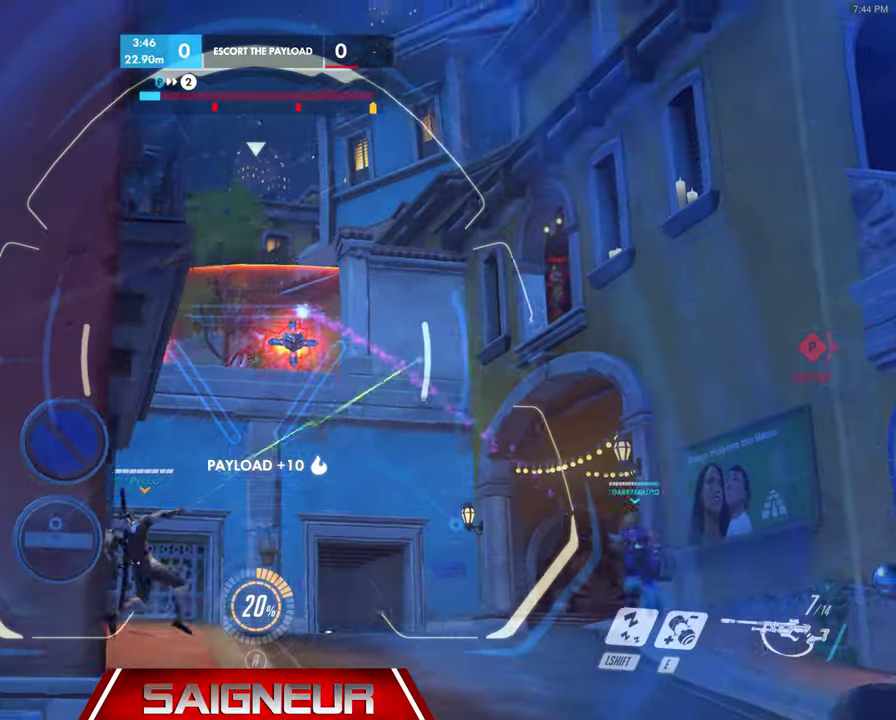
{"keys": ["a"], "mouse": [], "events": [[33, "mouse_left", "down"], [33, "s", "down"], [133, "a", "down"], [200, "d", "up"], [200, "mouse_left", "up"], [333, "s", "up"], [467, "mouse_right", "up"]]}